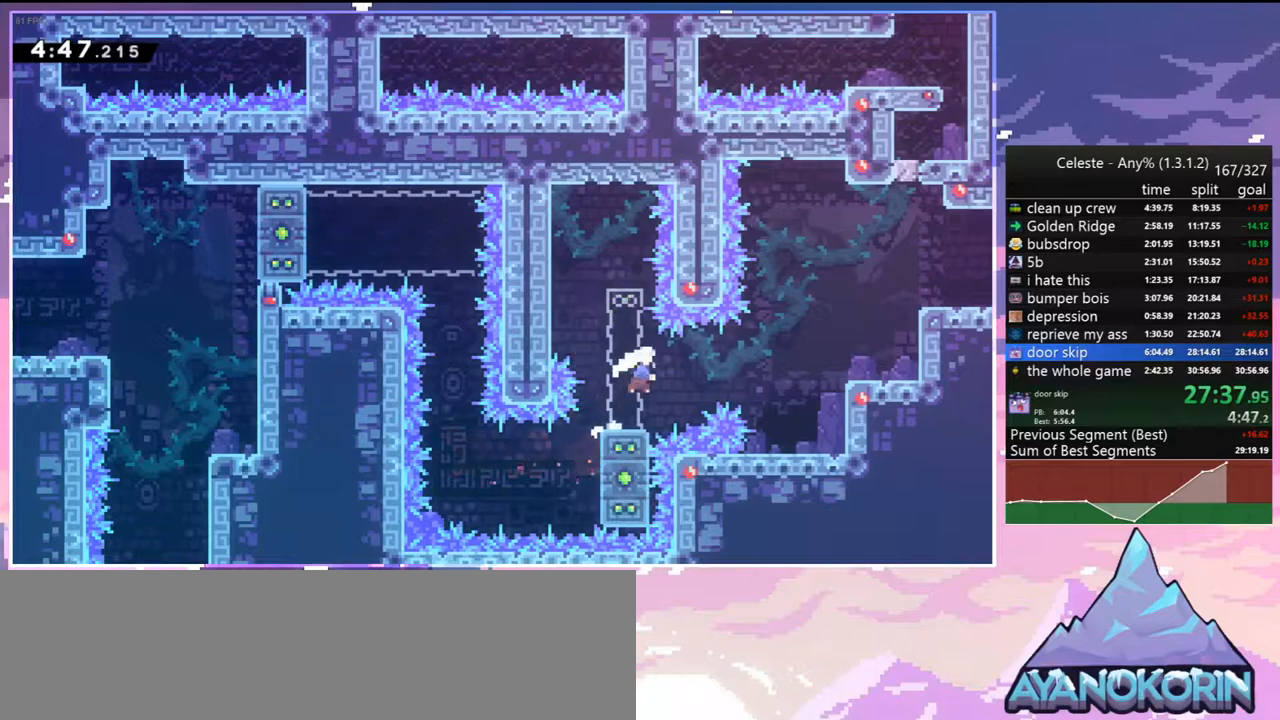
Gameplay with keyboard; each line is a JSON object with the keys held at the frame after it. "events" lists presses ("down") and releases ("up") of "dash", "down", "grab", "jump", "jump2", "left", "menu", "right", "skip" and "up" between this image and that frame as [ms after this image, input, new state], when the widget could be followed in between. No other keys are recorded. Mouse input is not recorded. Key names are as the overlay labels them; some are game actions (e.g. jump) rather than physical keys.
{"keys": ["right"], "events": [[83, "dash", "up"], [167, "up", "down"], [217, "dash", "down"], [367, "dash", "up"], [500, "up", "up"]]}
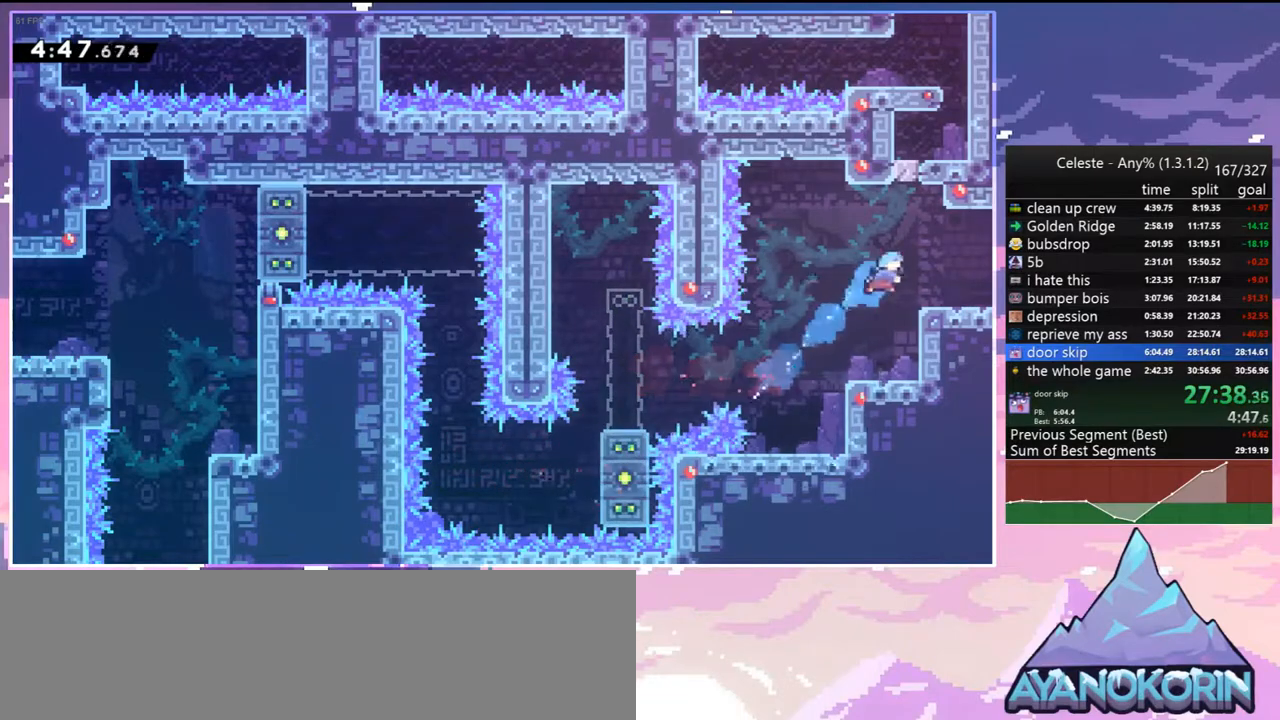
{"keys": ["jump2", "right"], "events": [[100, "down", "down"], [233, "dash", "down"], [333, "jump2", "down"], [367, "dash", "up"], [367, "down", "up"]]}
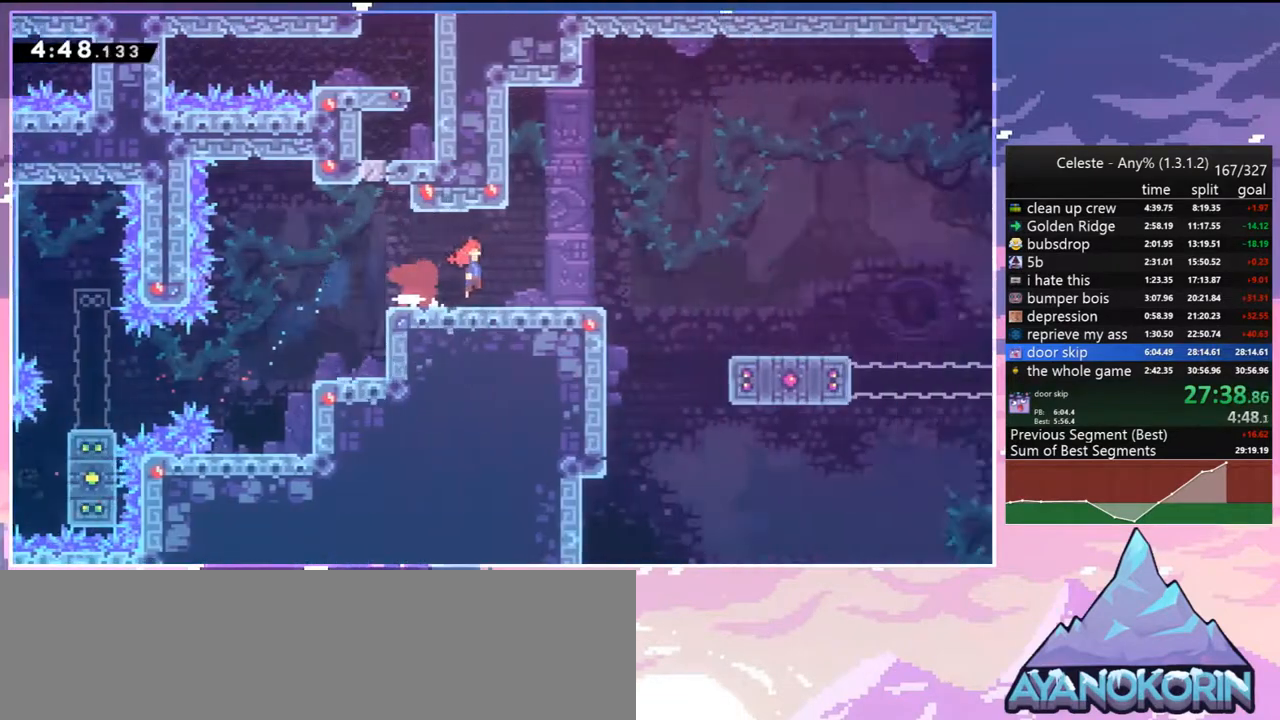
{"keys": ["jump2", "right"], "events": []}
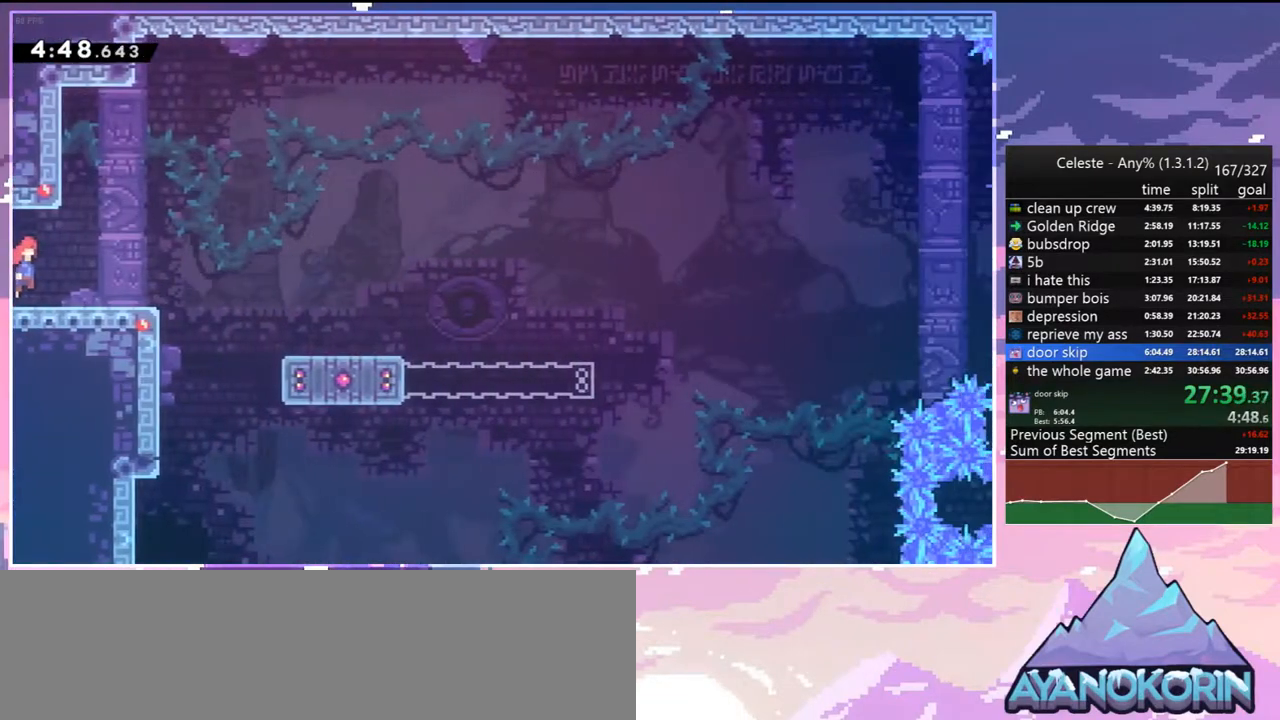
{"keys": ["dash", "down", "right"], "events": [[217, "jump2", "up"], [317, "down", "down"], [400, "dash", "down"]]}
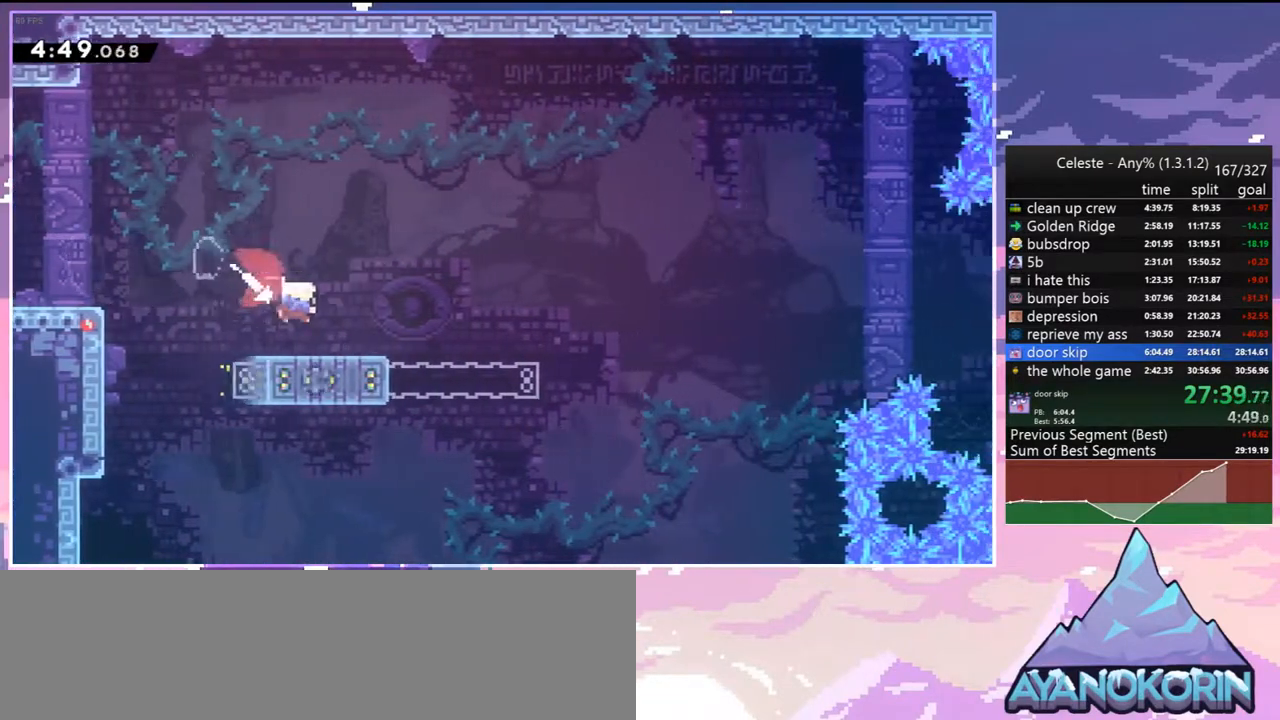
{"keys": ["dash", "right", "up"], "events": [[50, "jump2", "down"], [133, "dash", "up"], [133, "down", "up"], [250, "up", "down"], [400, "dash", "down"], [467, "jump2", "up"]]}
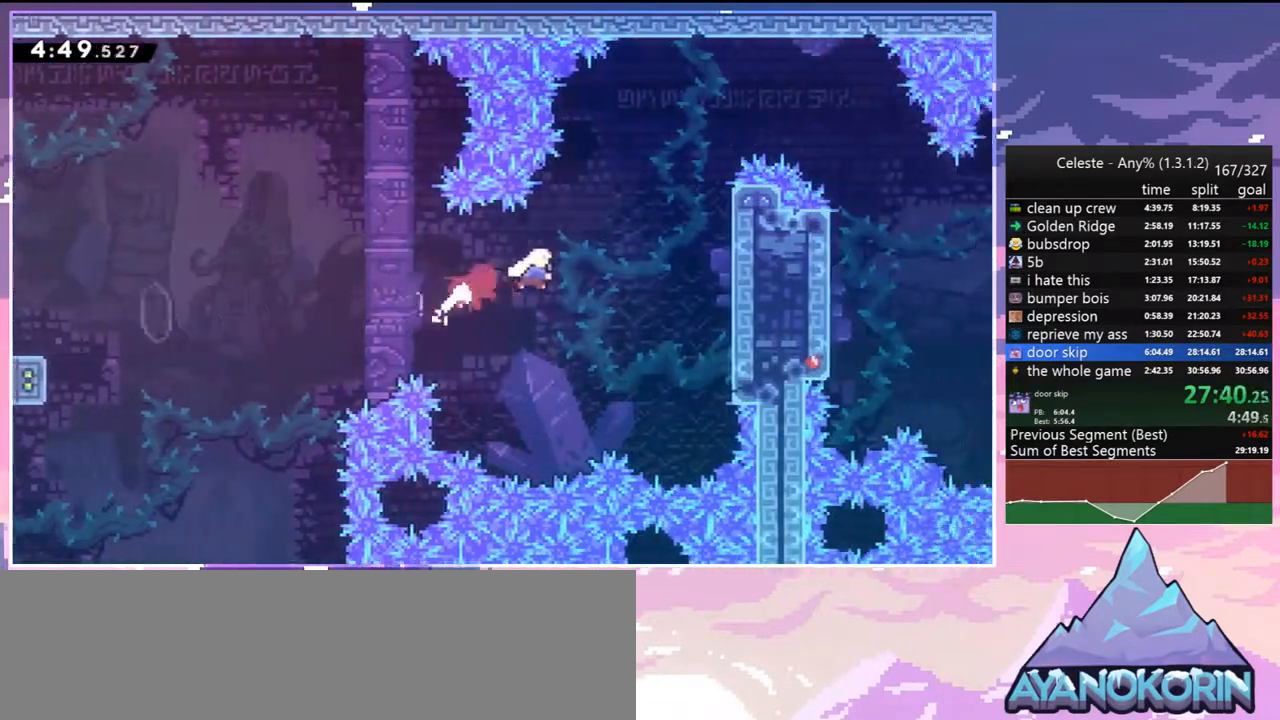
{"keys": ["grab", "jump", "jump2", "right", "up"], "events": [[17, "grab", "down"], [117, "dash", "up"], [117, "jump2", "down"], [200, "jump", "down"]]}
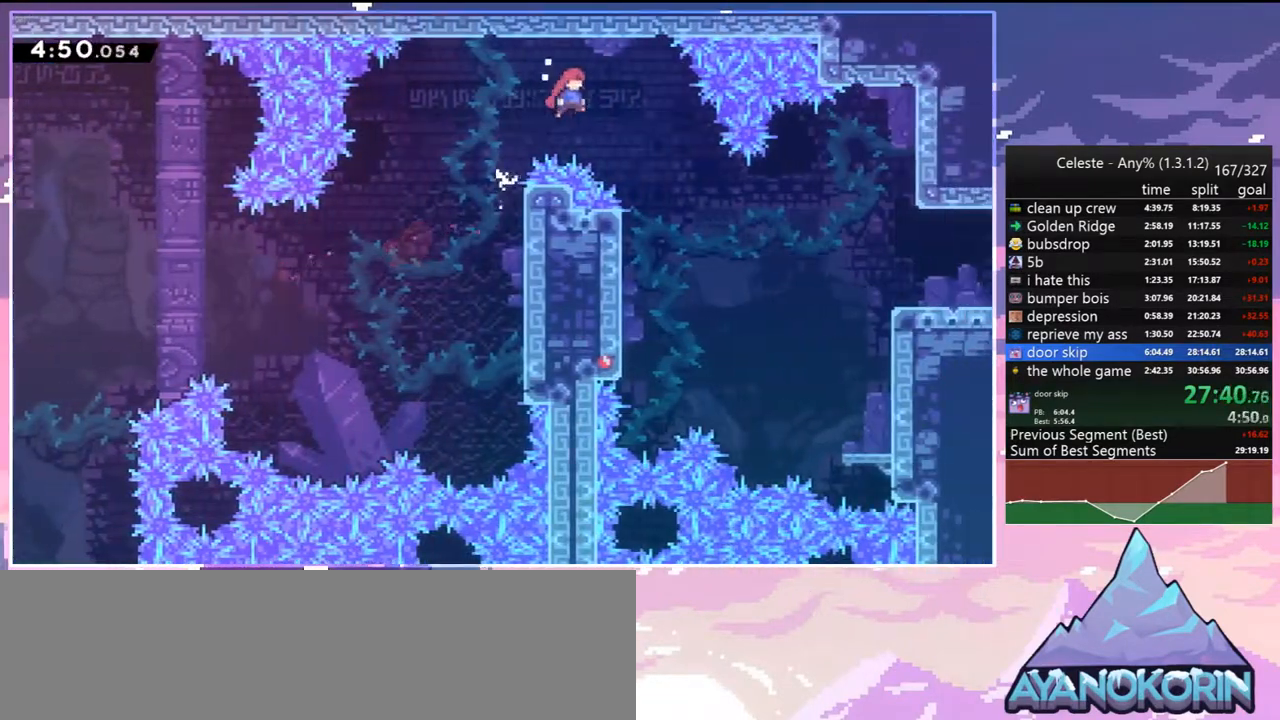
{"keys": ["dash", "right"], "events": [[133, "jump", "up"], [133, "up", "up"], [167, "grab", "up"], [167, "jump2", "up"], [450, "dash", "down"]]}
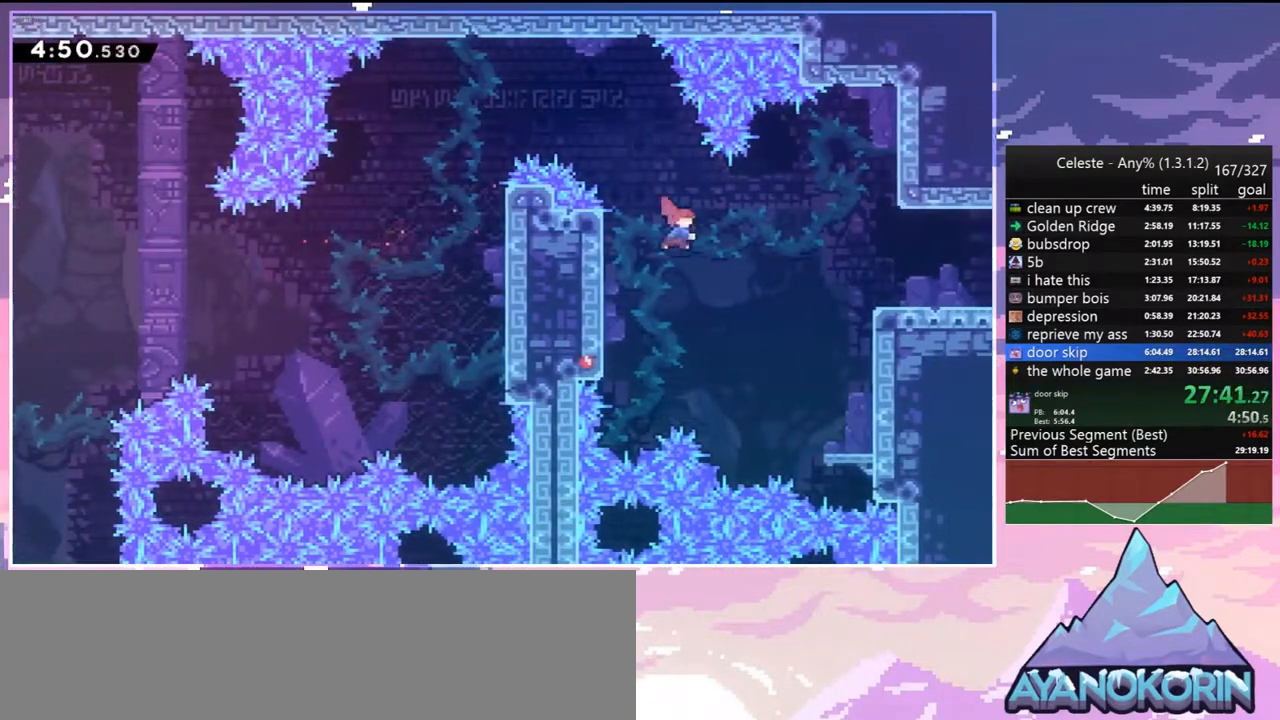
{"keys": ["dash", "down", "right"], "events": [[100, "dash", "up"], [233, "down", "down"], [467, "dash", "down"]]}
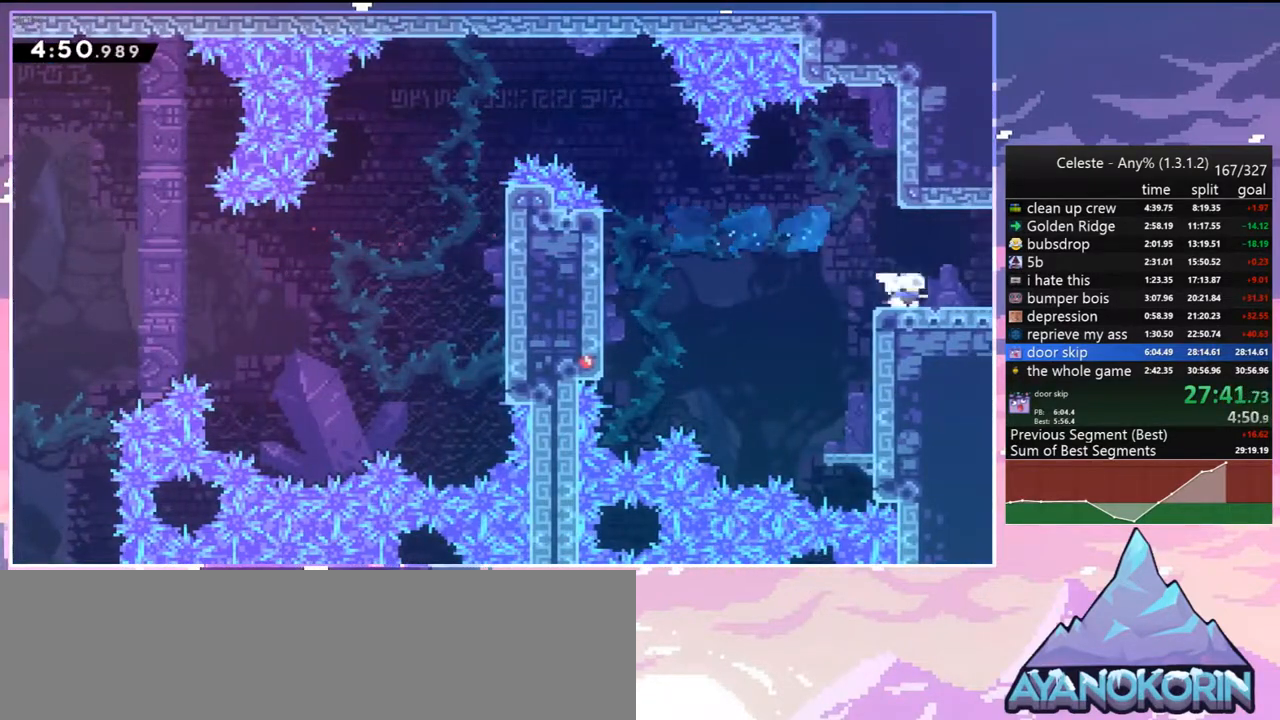
{"keys": ["jump2", "right"], "events": [[117, "down", "up"], [117, "jump2", "down"], [200, "dash", "up"]]}
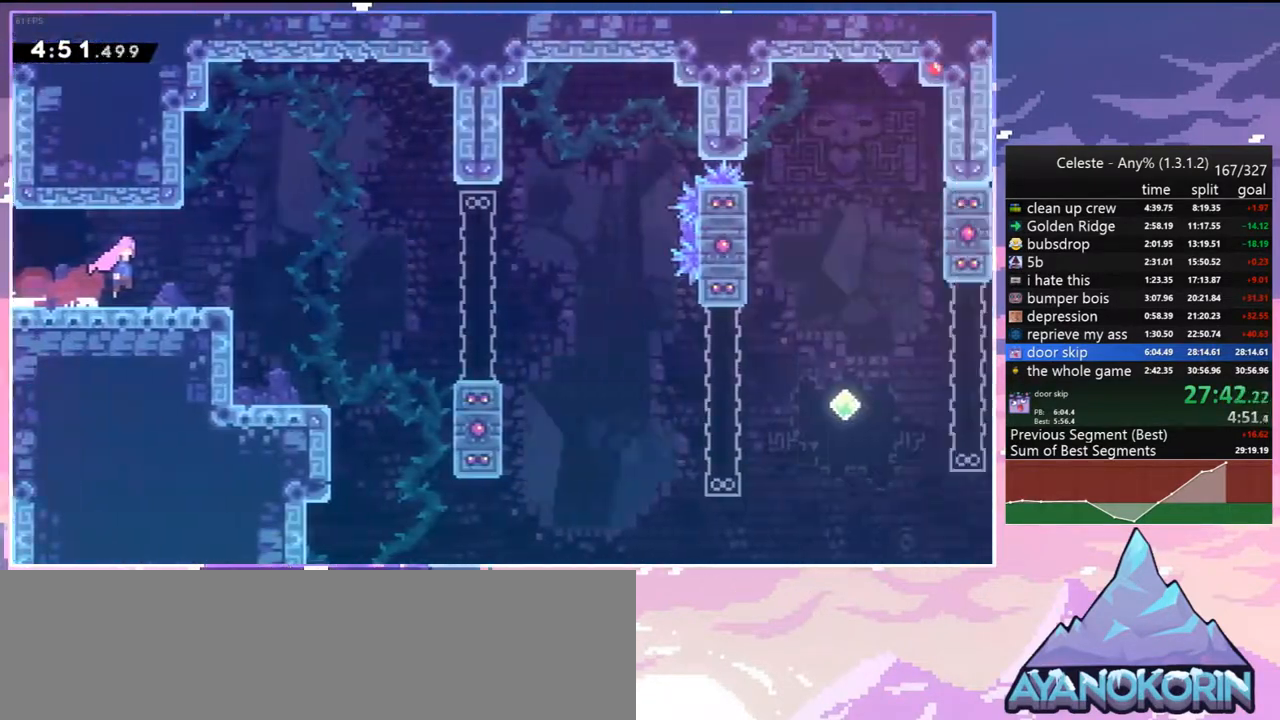
{"keys": ["jump2", "right"], "events": []}
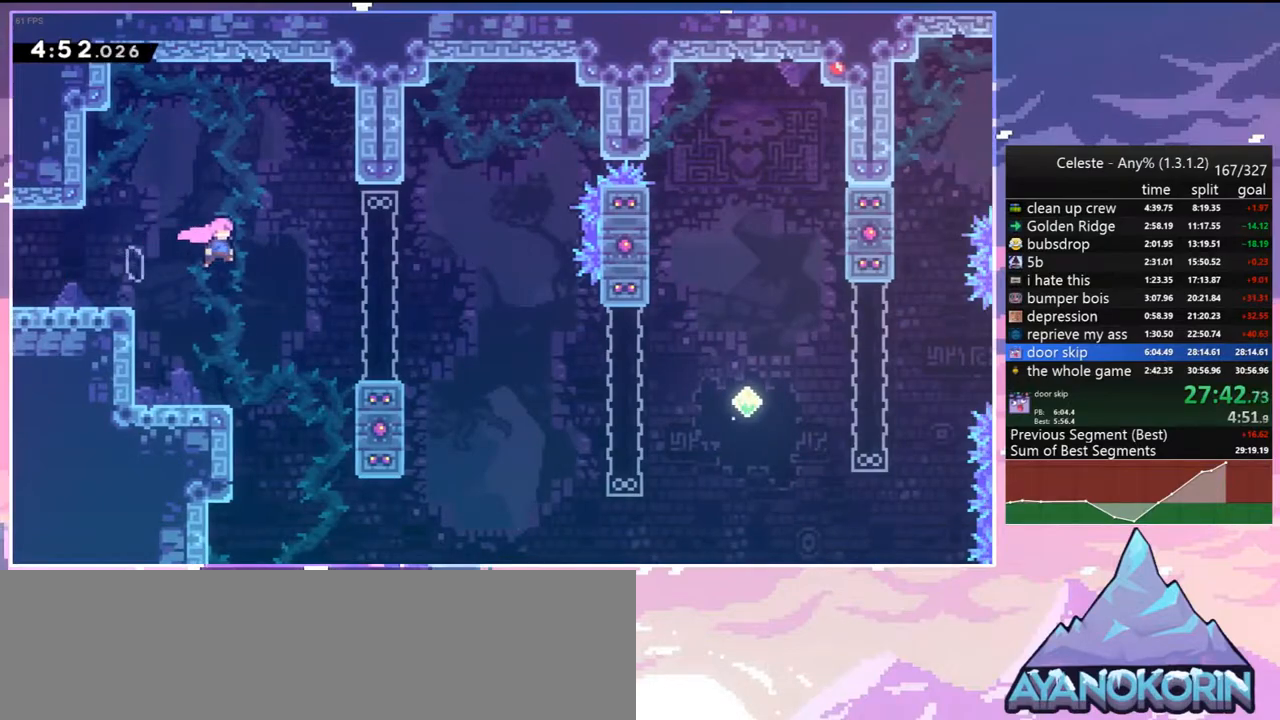
{"keys": ["down", "jump2", "right"], "events": [[50, "down", "down"], [133, "dash", "down"], [133, "jump2", "up"], [333, "jump2", "down"], [367, "dash", "up"]]}
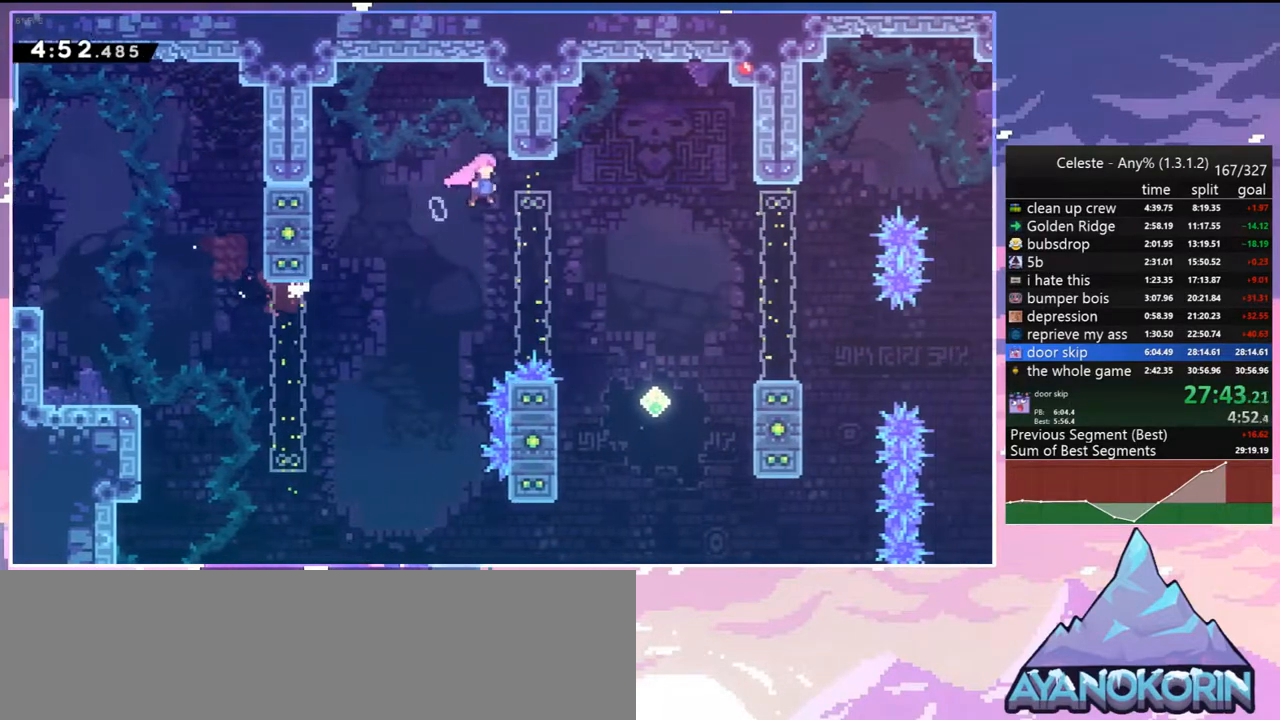
{"keys": ["jump2", "right"], "events": [[17, "dash", "down"], [67, "jump2", "up"], [150, "dash", "up"], [250, "dash", "down"], [433, "jump2", "down"], [483, "dash", "up"], [483, "down", "up"]]}
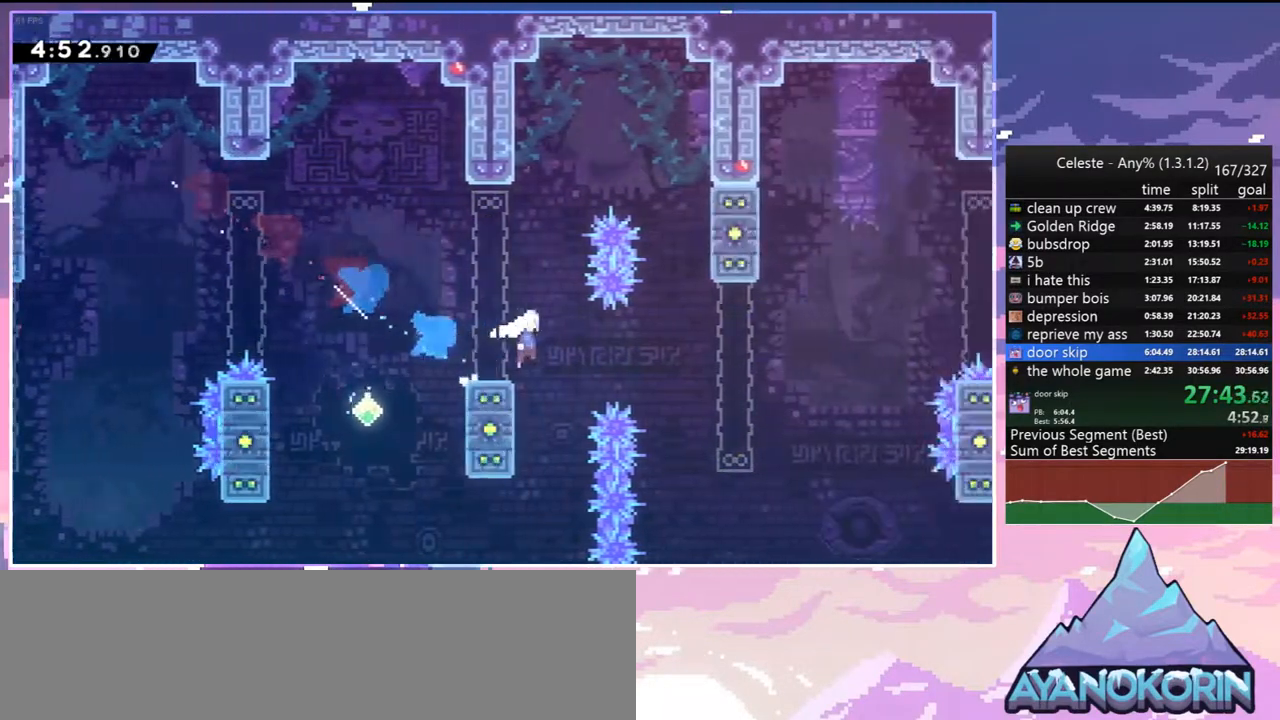
{"keys": ["right", "up"], "events": [[83, "jump2", "up"], [167, "up", "down"], [317, "dash", "down"], [450, "dash", "up"]]}
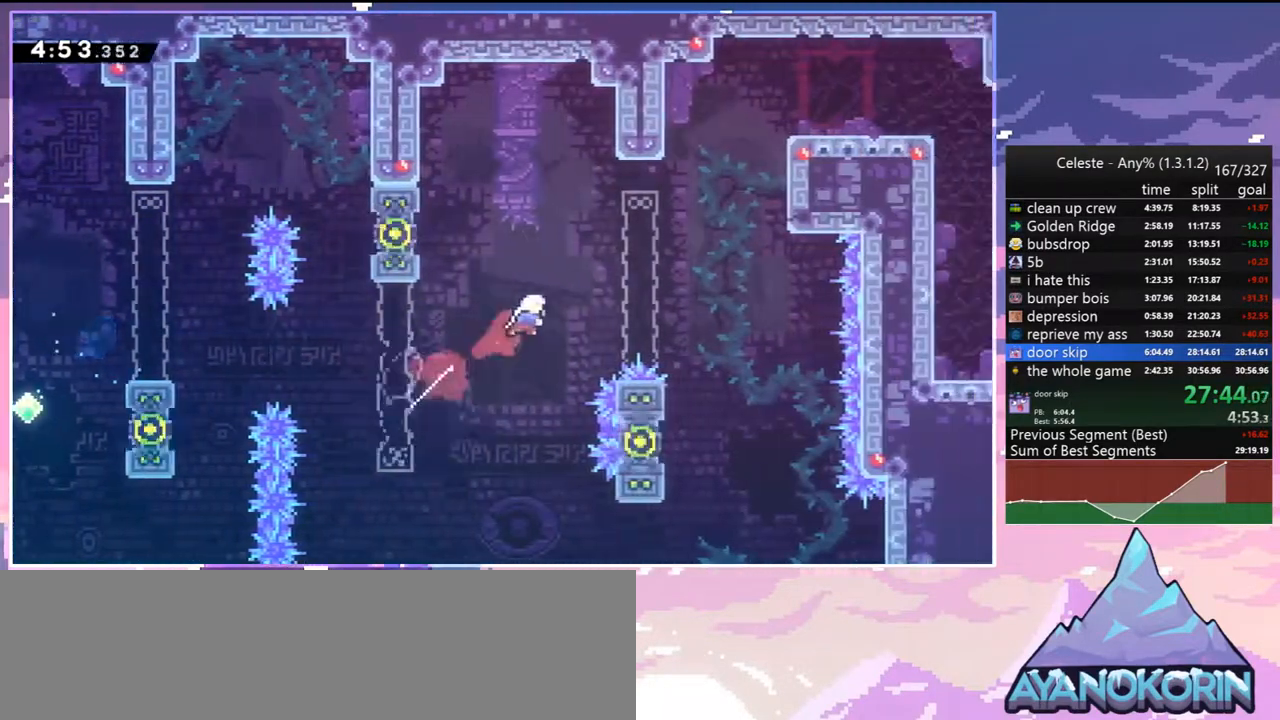
{"keys": ["grab", "right", "up"], "events": [[183, "dash", "down"], [333, "grab", "down"], [467, "dash", "up"]]}
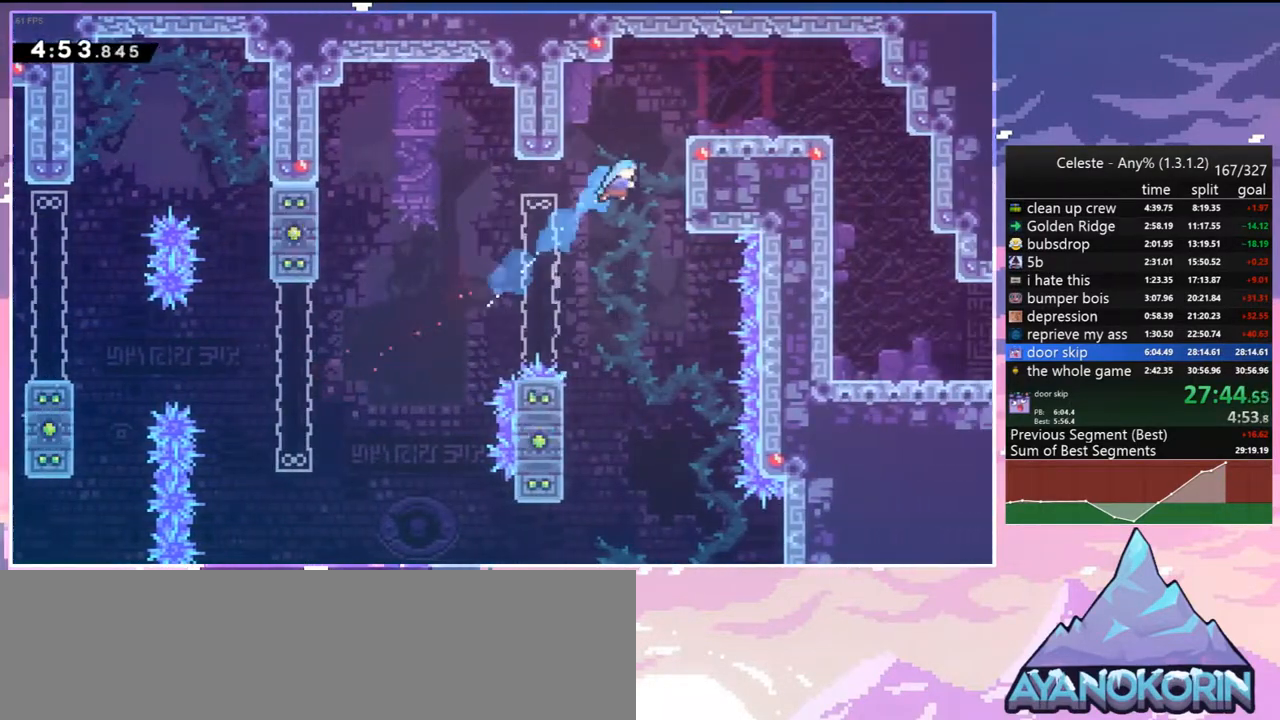
{"keys": ["right", "up"], "events": [[200, "jump2", "down"], [350, "jump", "down"], [433, "jump", "up"], [483, "grab", "up"], [483, "jump2", "up"]]}
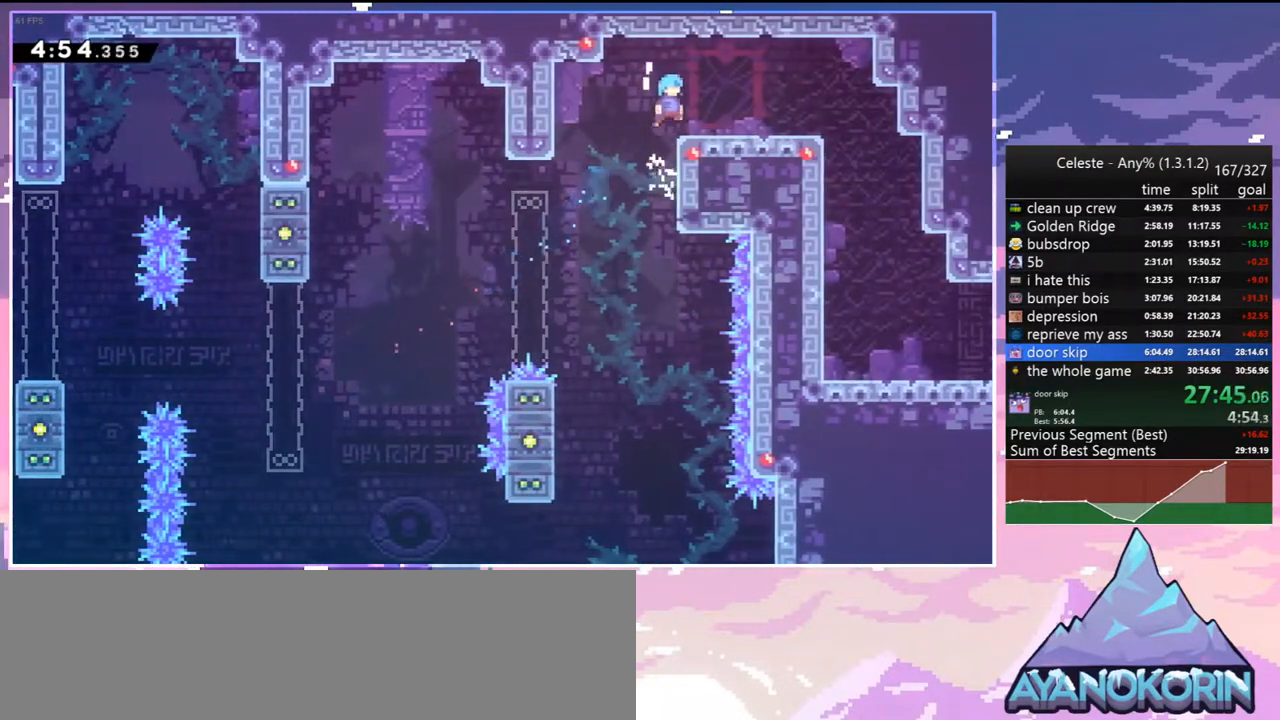
{"keys": ["dash", "down"], "events": [[33, "up", "up"], [217, "dash", "down"], [317, "dash", "up"], [367, "down", "down"], [400, "right", "up"], [450, "dash", "down"]]}
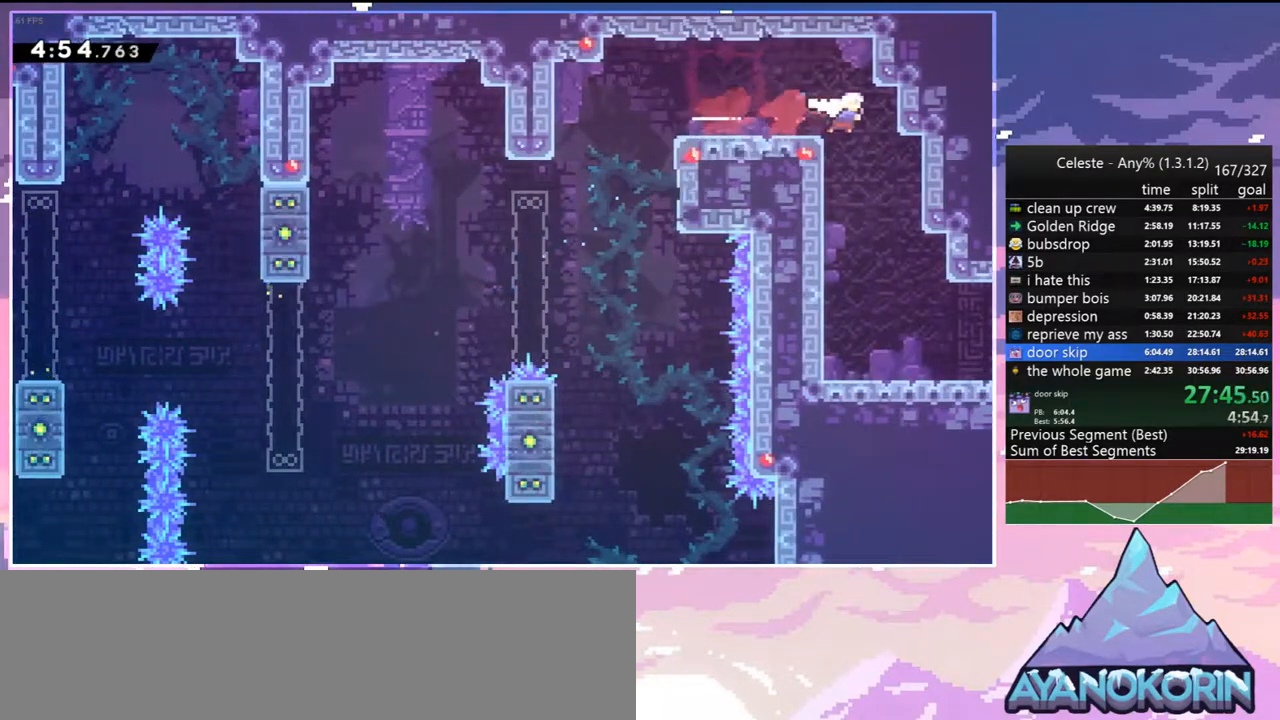
{"keys": ["dash", "down", "jump2", "right"], "events": [[50, "dash", "up"], [183, "right", "down"], [283, "dash", "down"], [417, "jump2", "down"]]}
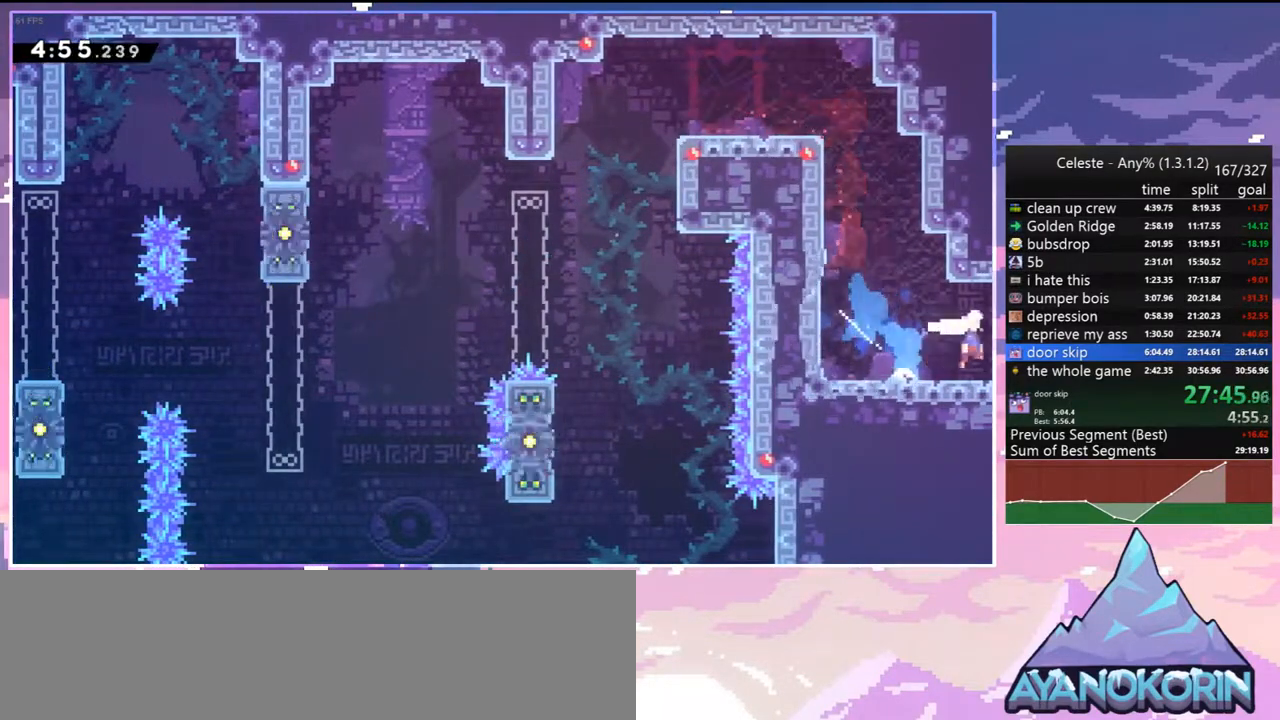
{"keys": ["down", "right"], "events": [[17, "dash", "up"], [17, "jump2", "up"]]}
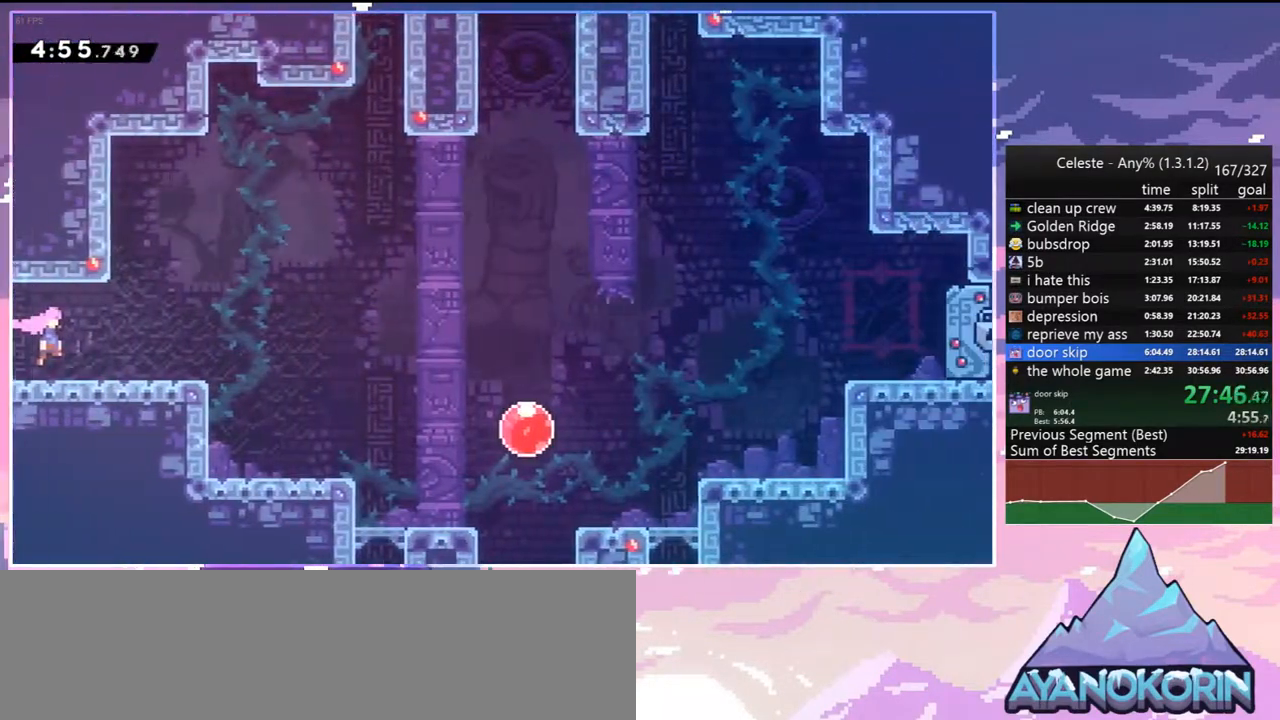
{"keys": ["jump2", "right", "up"], "events": [[217, "dash", "down"], [400, "down", "up"], [400, "jump2", "down"], [500, "dash", "up"], [500, "up", "down"]]}
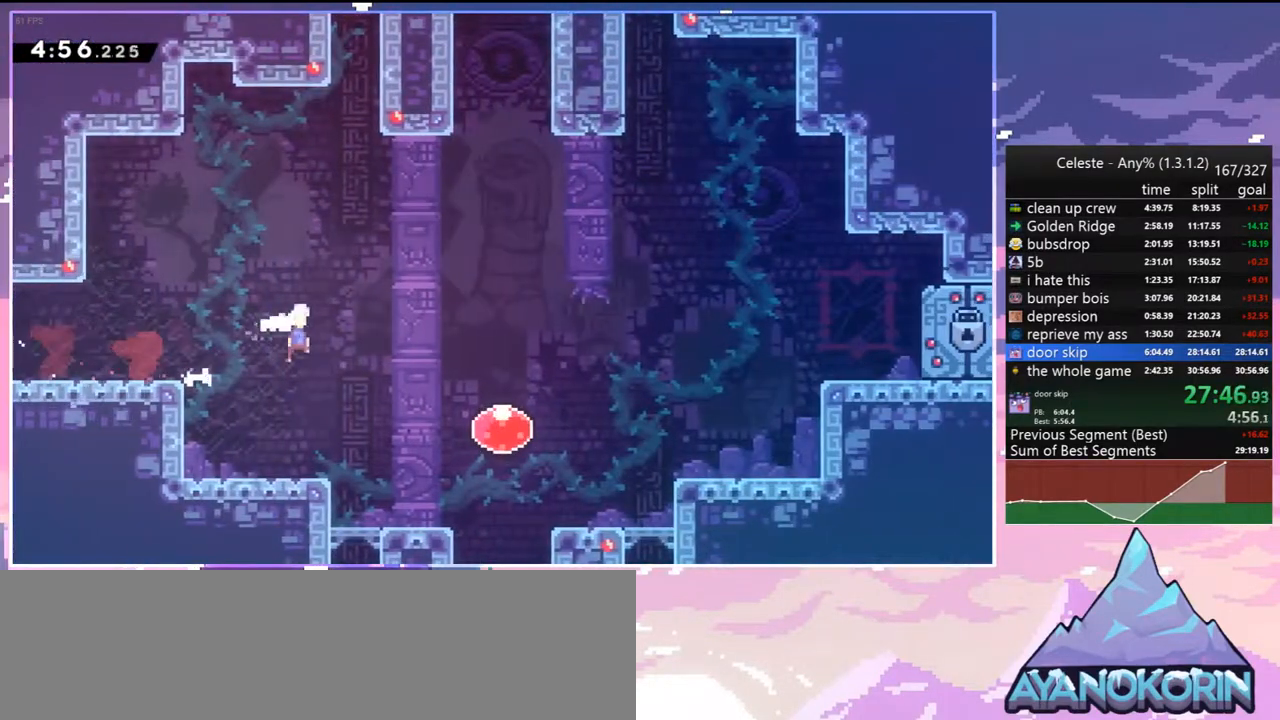
{"keys": ["right", "up"], "events": [[283, "dash", "down"], [333, "jump2", "up"], [417, "dash", "up"]]}
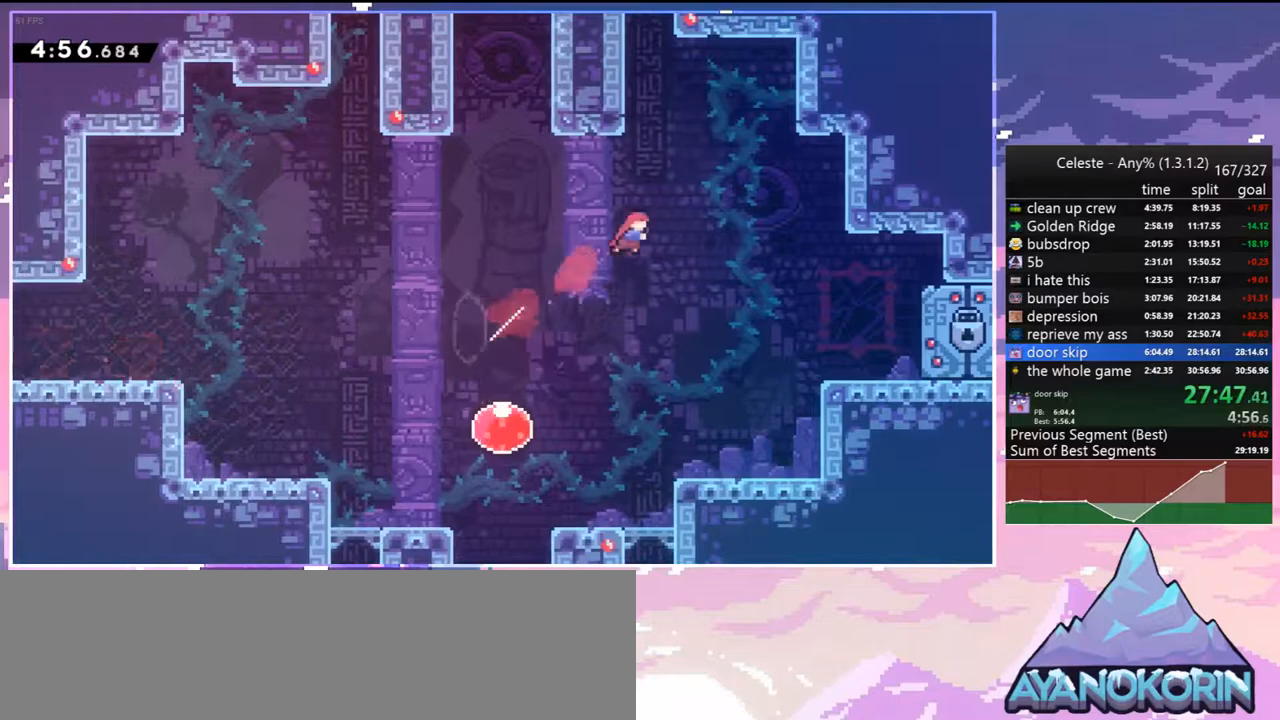
{"keys": ["grab", "jump", "left", "up"], "events": [[17, "right", "up"], [67, "dash", "down"], [150, "grab", "down"], [250, "left", "down"], [300, "dash", "up"], [300, "jump2", "down"], [433, "jump", "down"], [483, "jump2", "up"]]}
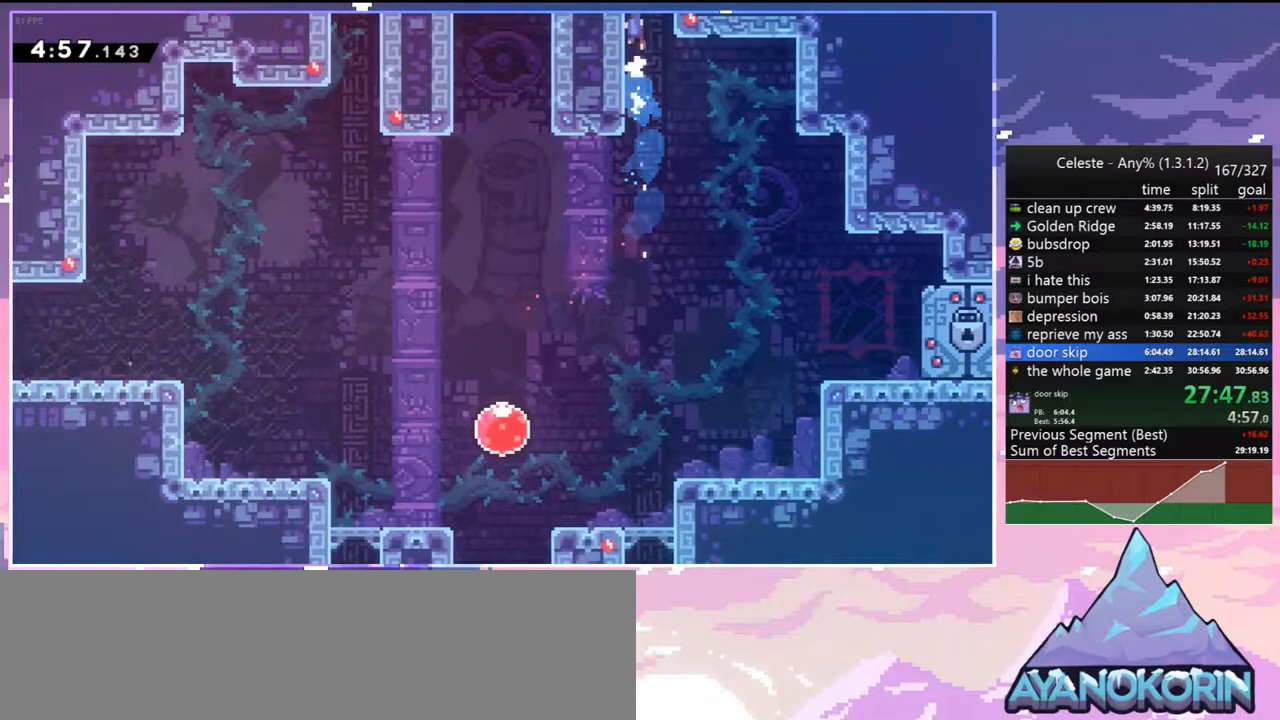
{"keys": ["up"], "events": [[67, "jump2", "down"], [83, "jump", "up"], [83, "left", "up"], [117, "grab", "up"], [167, "jump2", "up"]]}
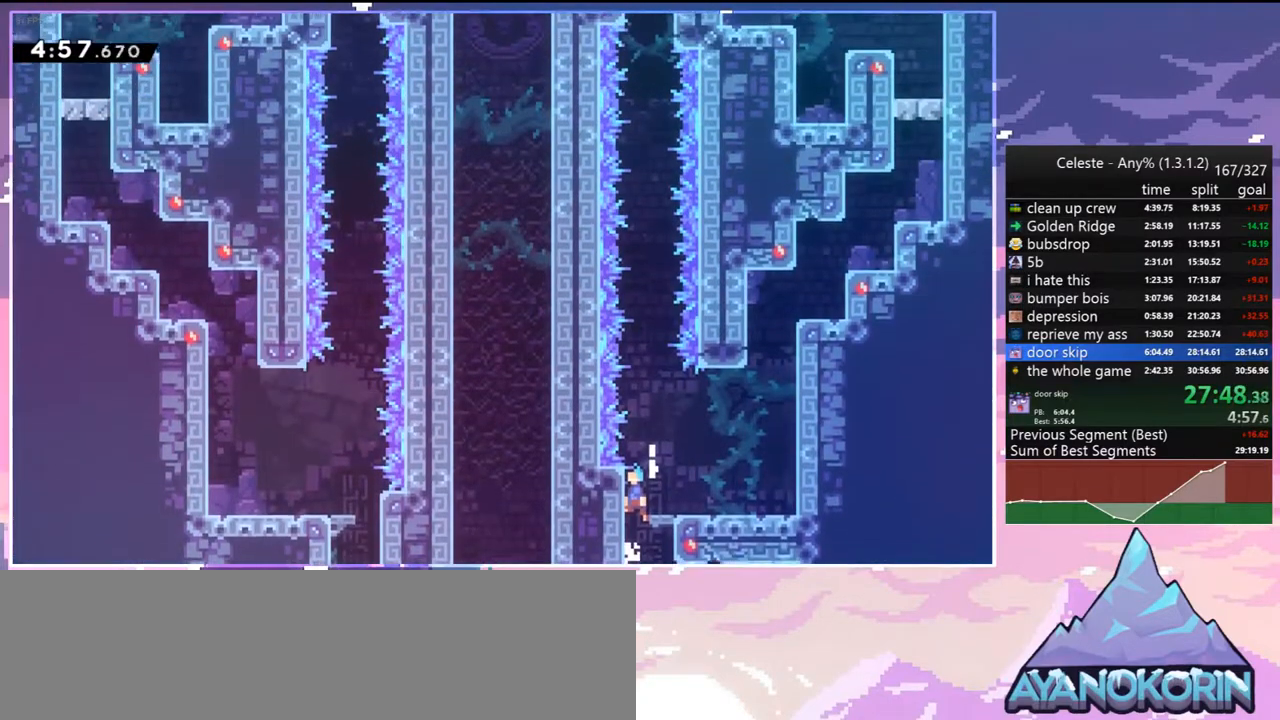
{"keys": ["up"], "events": []}
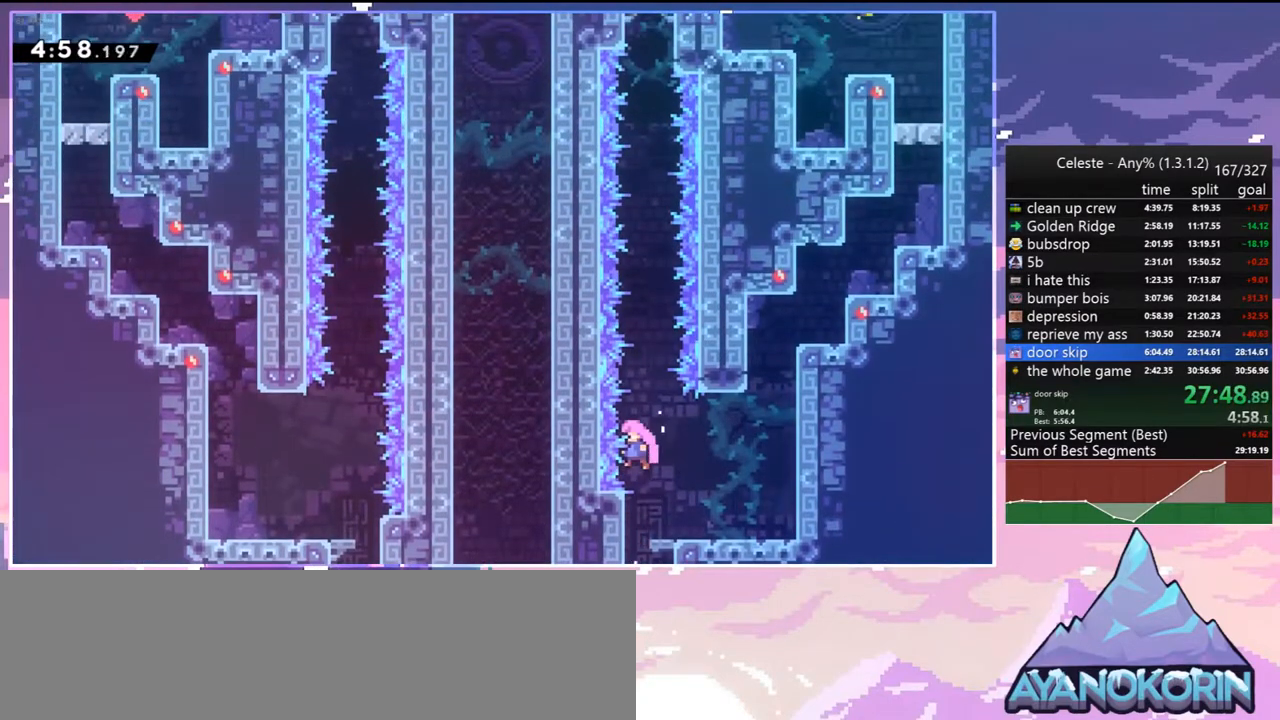
{"keys": ["jump", "up"], "events": [[200, "jump2", "down"], [433, "jump", "down"], [483, "jump2", "up"]]}
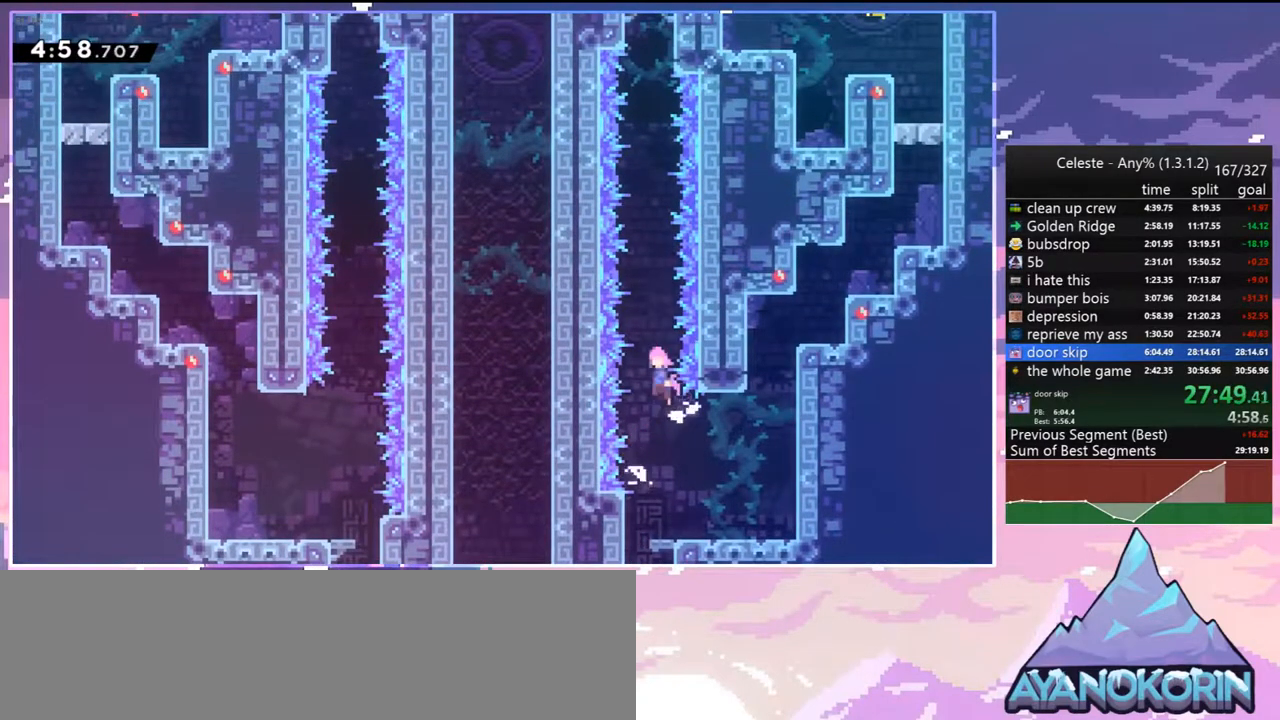
{"keys": ["dash", "up"], "events": [[217, "dash", "down"], [217, "jump", "up"], [367, "dash", "up"], [400, "dash", "down"]]}
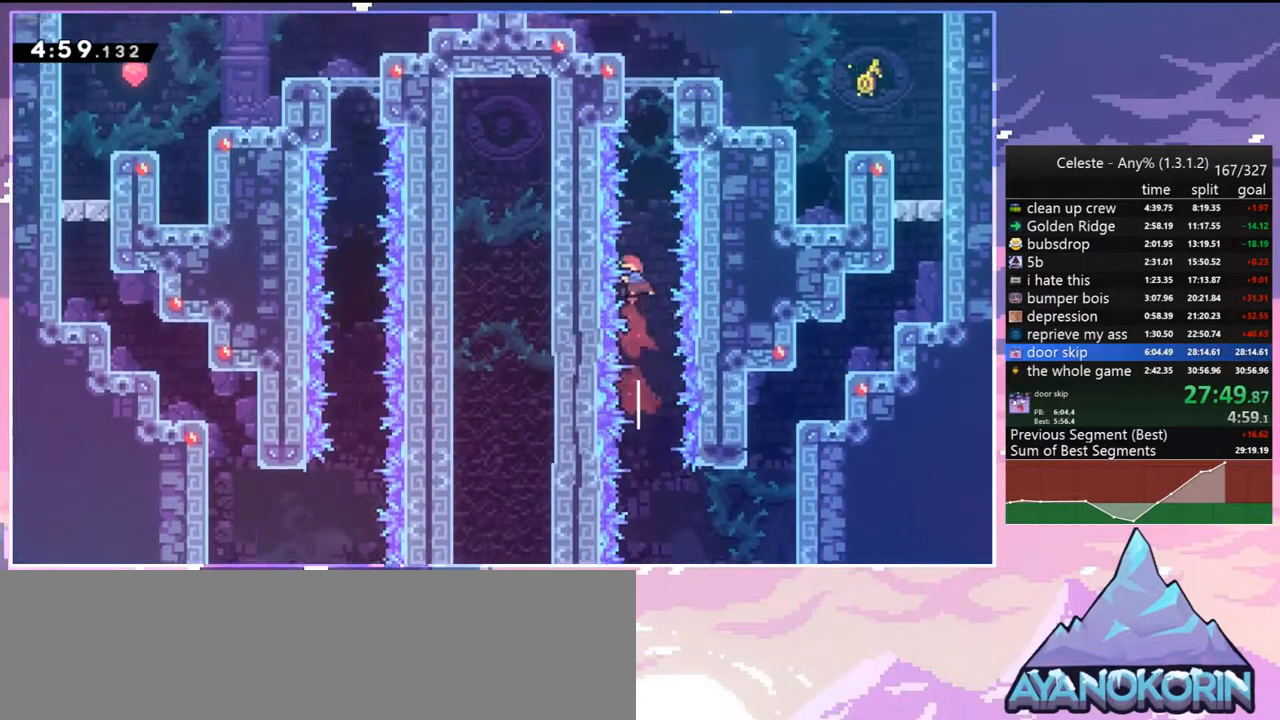
{"keys": [], "events": [[50, "grab", "down"], [133, "dash", "up"], [233, "jump2", "down"], [333, "jump", "down"], [467, "grab", "up"], [467, "jump", "up"], [467, "jump2", "up"], [467, "up", "up"]]}
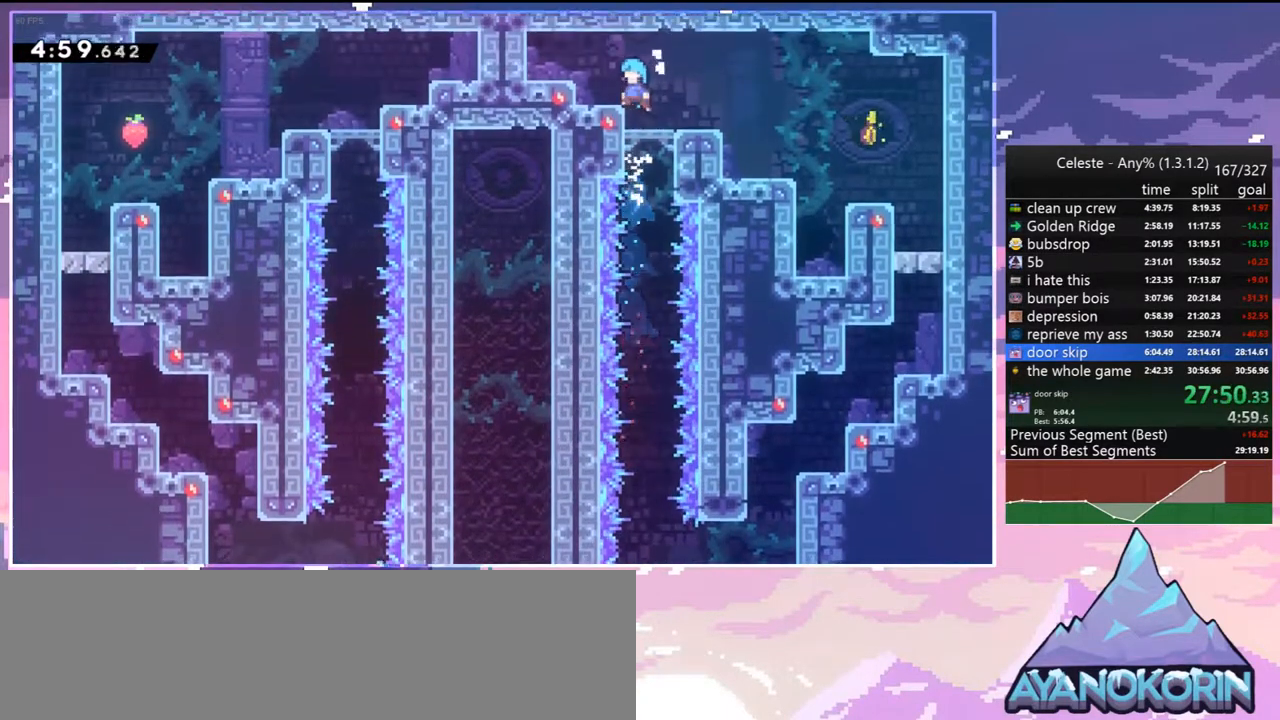
{"keys": [], "events": [[67, "down", "down"], [67, "right", "down"], [200, "dash", "down"], [250, "jump2", "down"], [300, "dash", "up"], [300, "jump2", "up"], [383, "down", "up"], [483, "right", "up"]]}
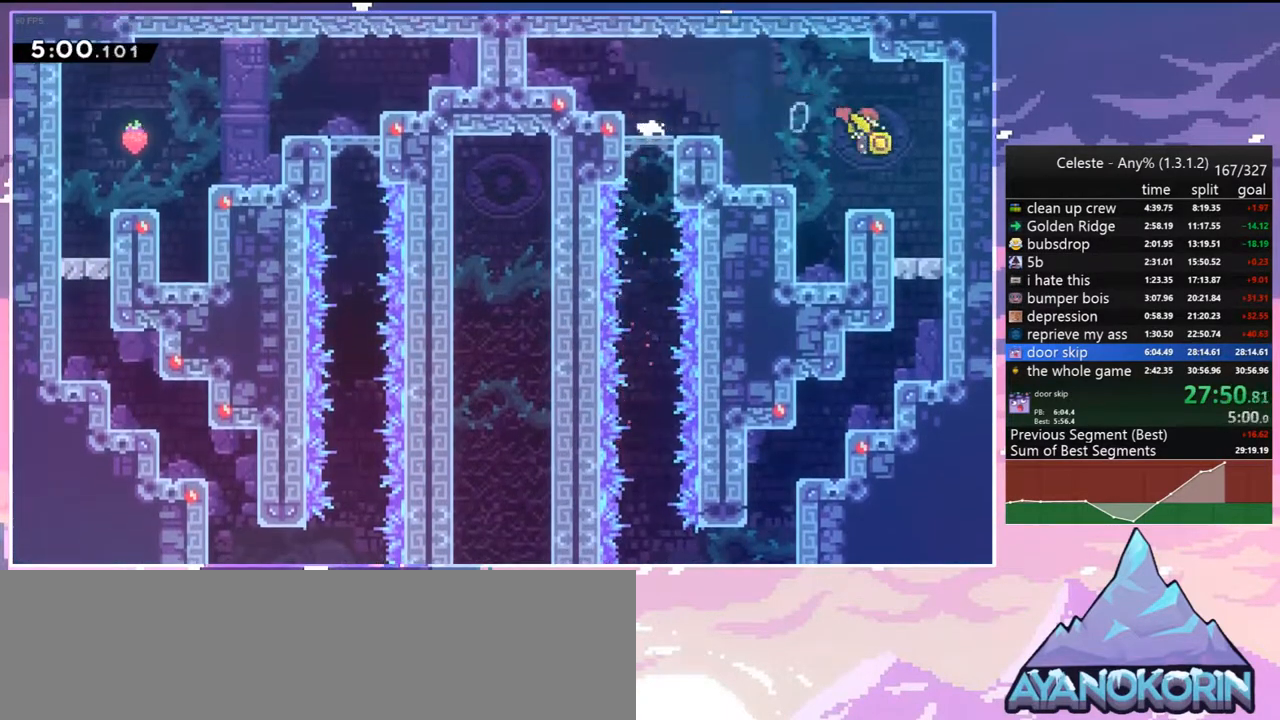
{"keys": ["down", "left"], "events": [[33, "menu", "down"], [33, "skip", "down"], [117, "menu", "up"], [117, "skip", "up"], [217, "skip", "down"], [267, "skip", "up"], [367, "skip", "down"], [400, "down", "down"], [400, "left", "down"], [450, "skip", "up"]]}
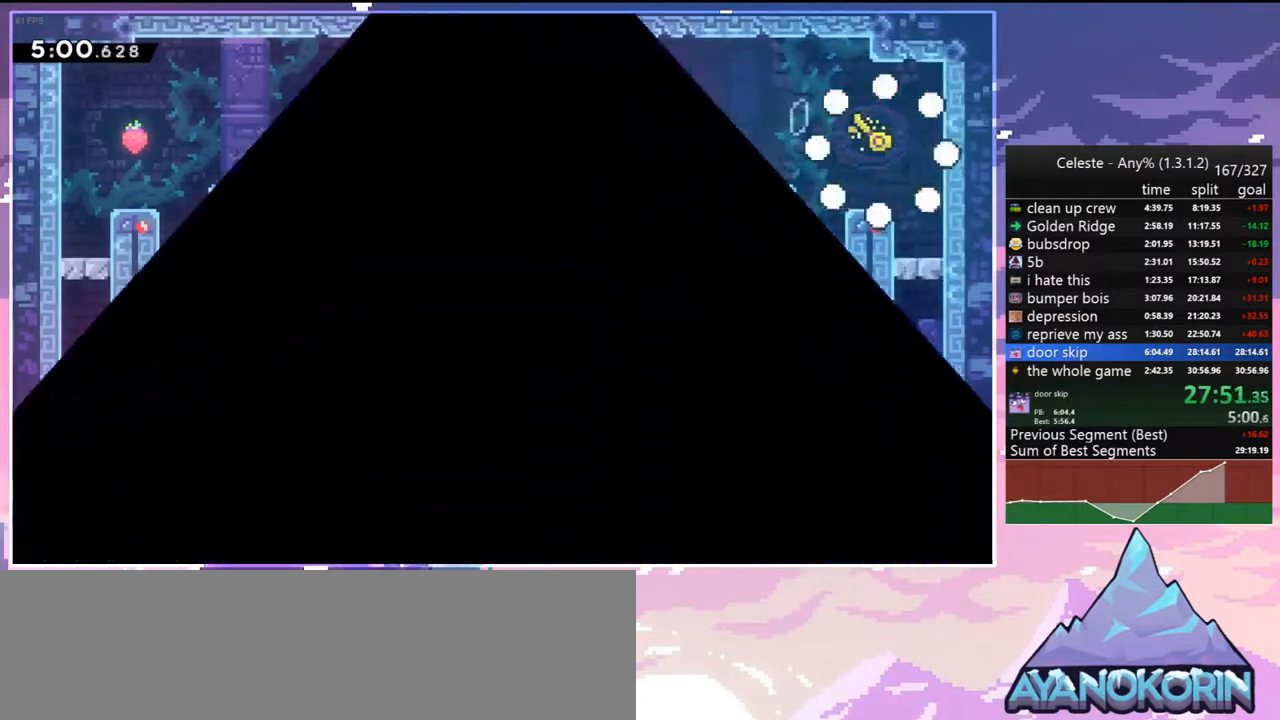
{"keys": ["down", "left"], "events": []}
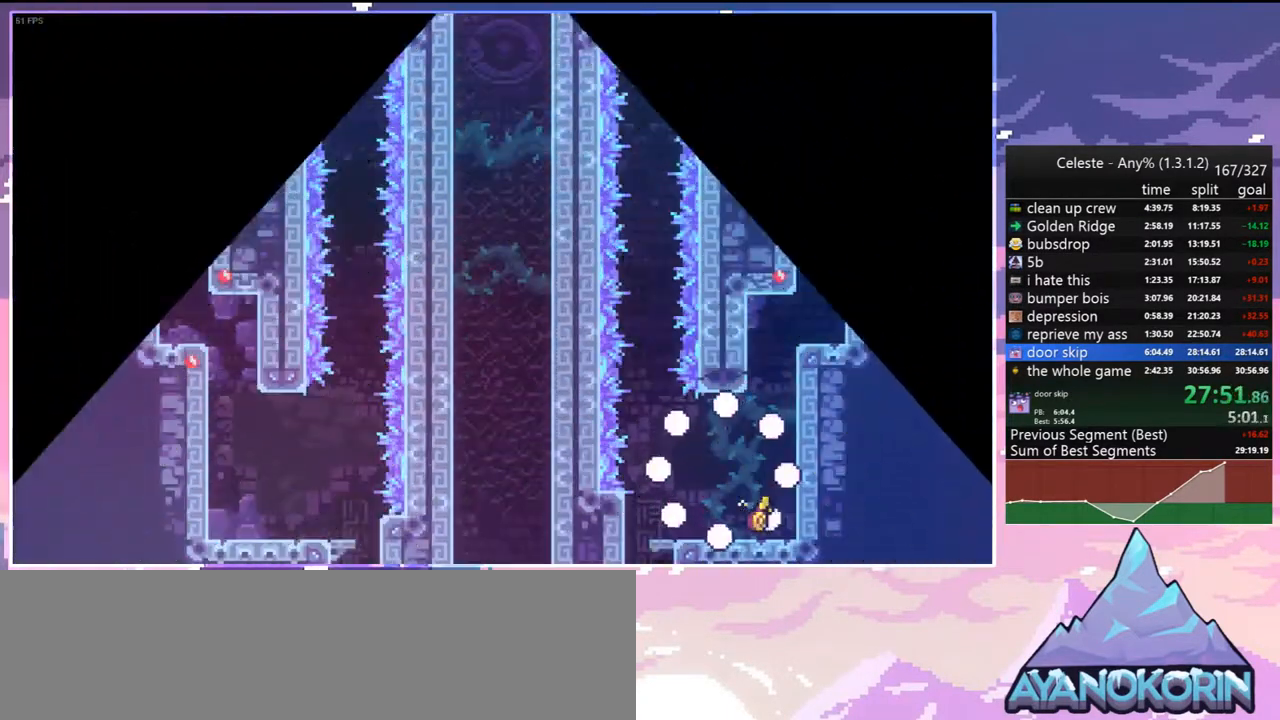
{"keys": ["down"], "events": [[350, "dash", "down"], [433, "dash", "up"], [483, "left", "up"]]}